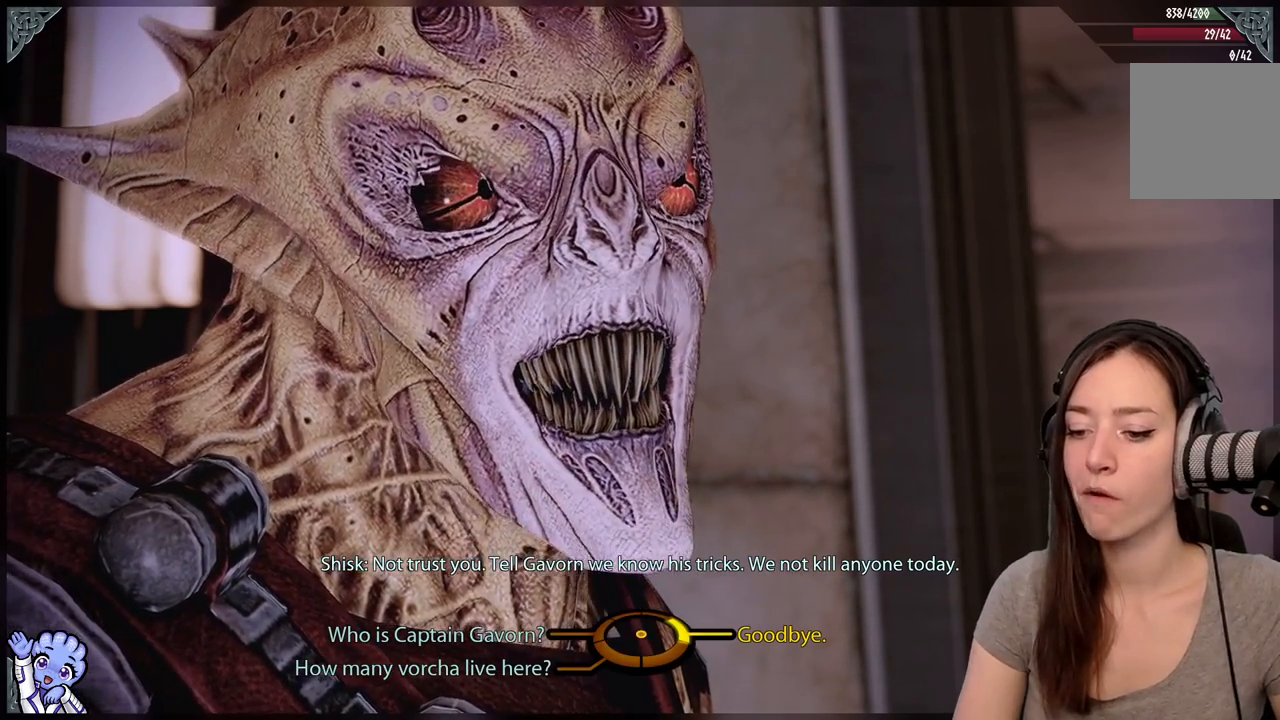
Gameplay with a controller (Xbox layout); each line is a JSON object with the inputs held at the frame after it. "events" lists button and stick changes between this image and that frame as [ms after this image, input, new state], when the widget could be followed in between. Not read: L3 SHARE.
{"buttons": [], "left_stick": "down", "right_stick": "center", "events": [[283, "left_stick", "down"]]}
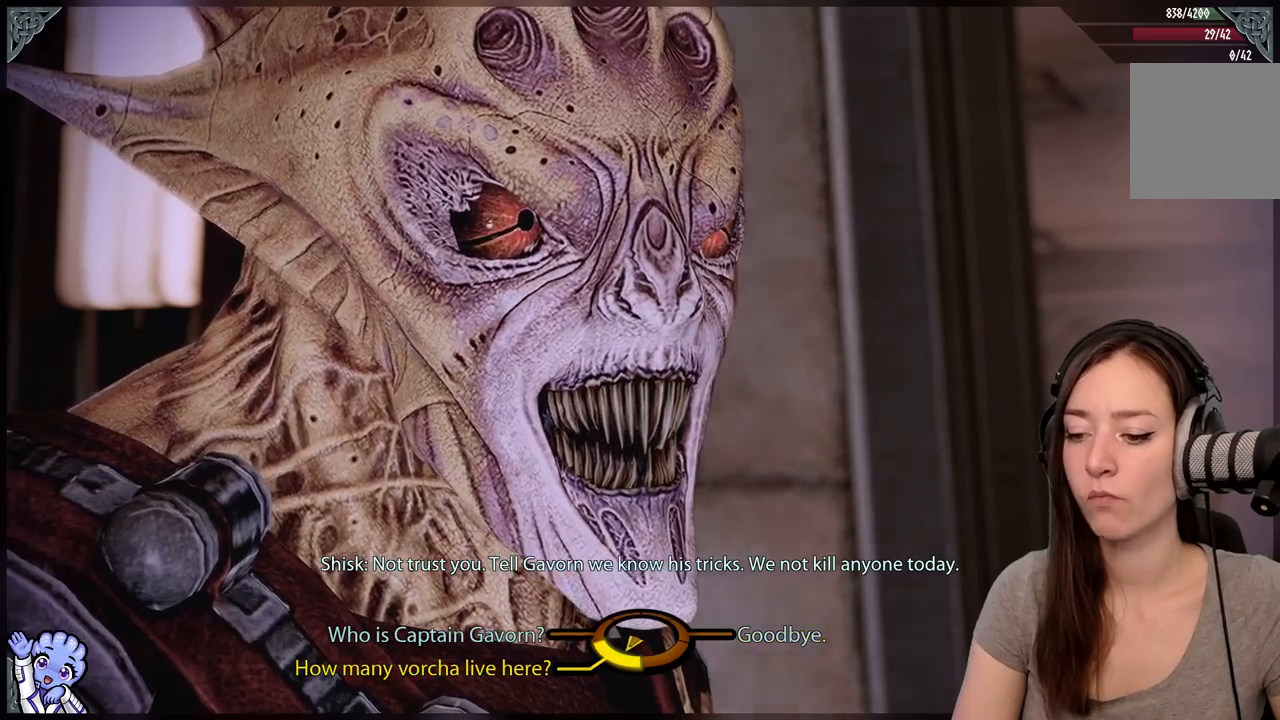
{"buttons": [], "left_stick": "down-left", "right_stick": "center", "events": [[17, "left_stick", "down-left"]]}
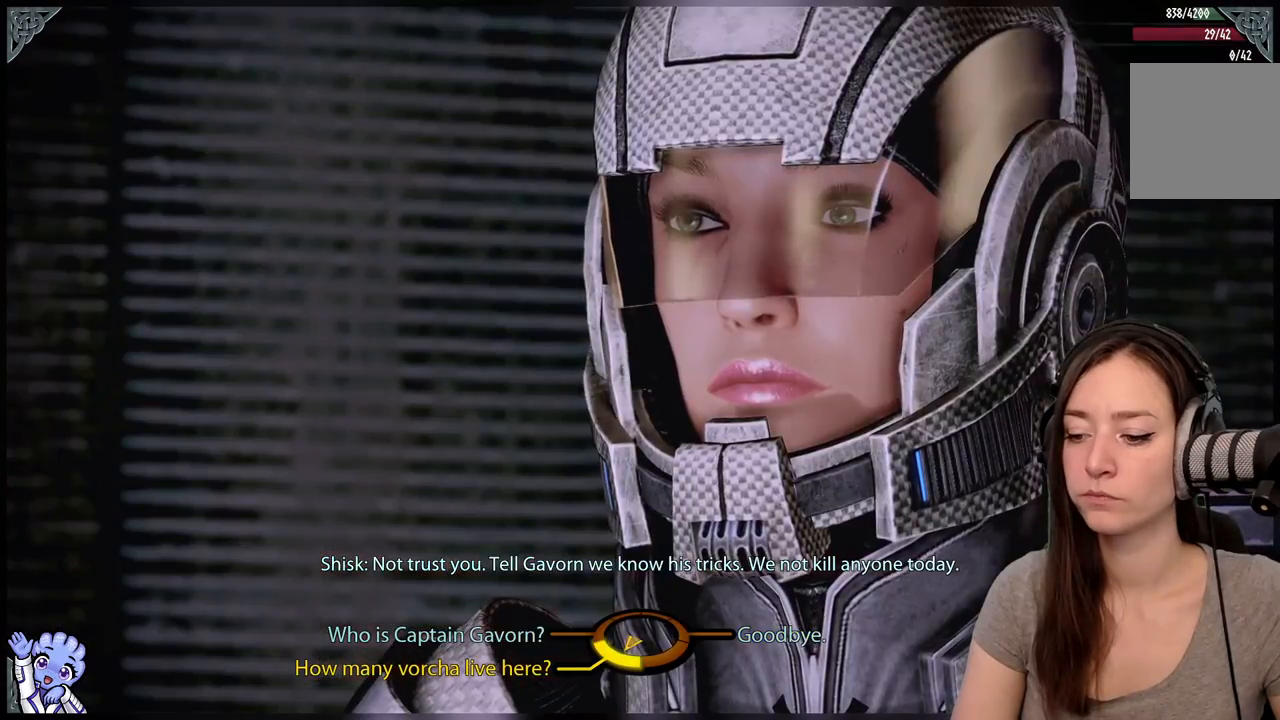
{"buttons": [], "left_stick": "down-left", "right_stick": "center", "events": [[233, "A", "down"], [383, "A", "up"]]}
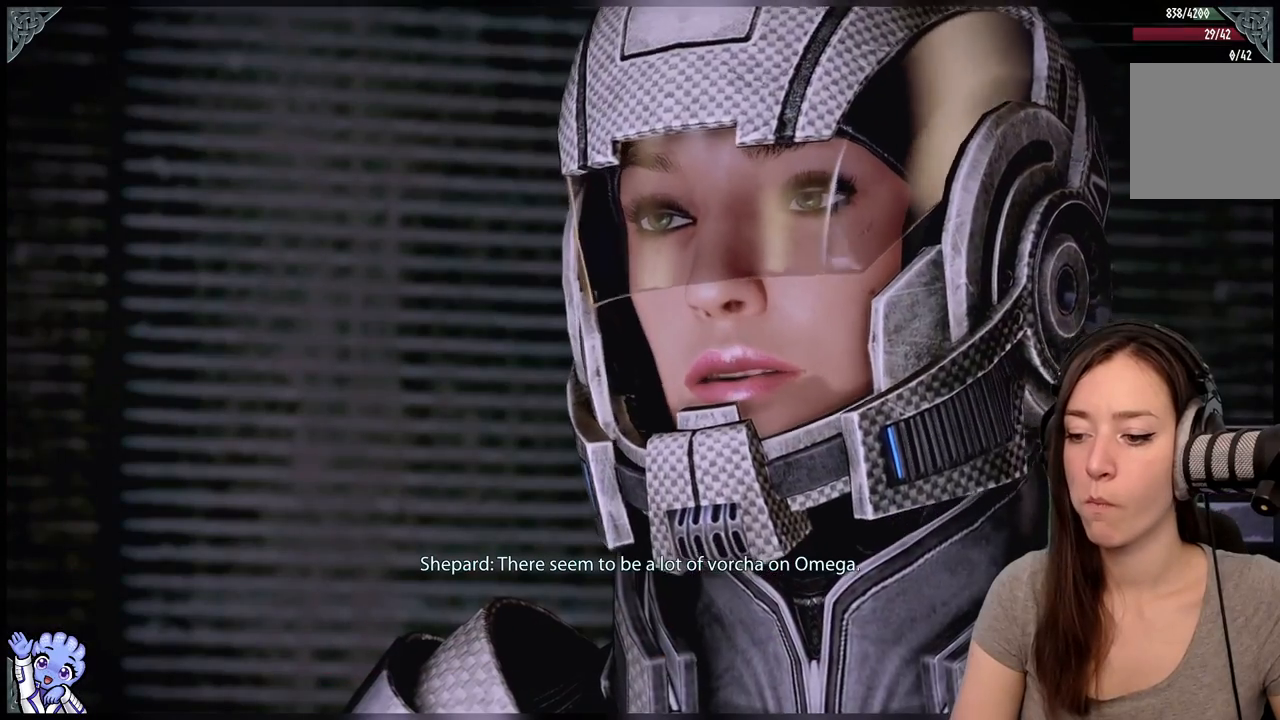
{"buttons": [], "left_stick": "center", "right_stick": "center", "events": [[183, "left_stick", "center"]]}